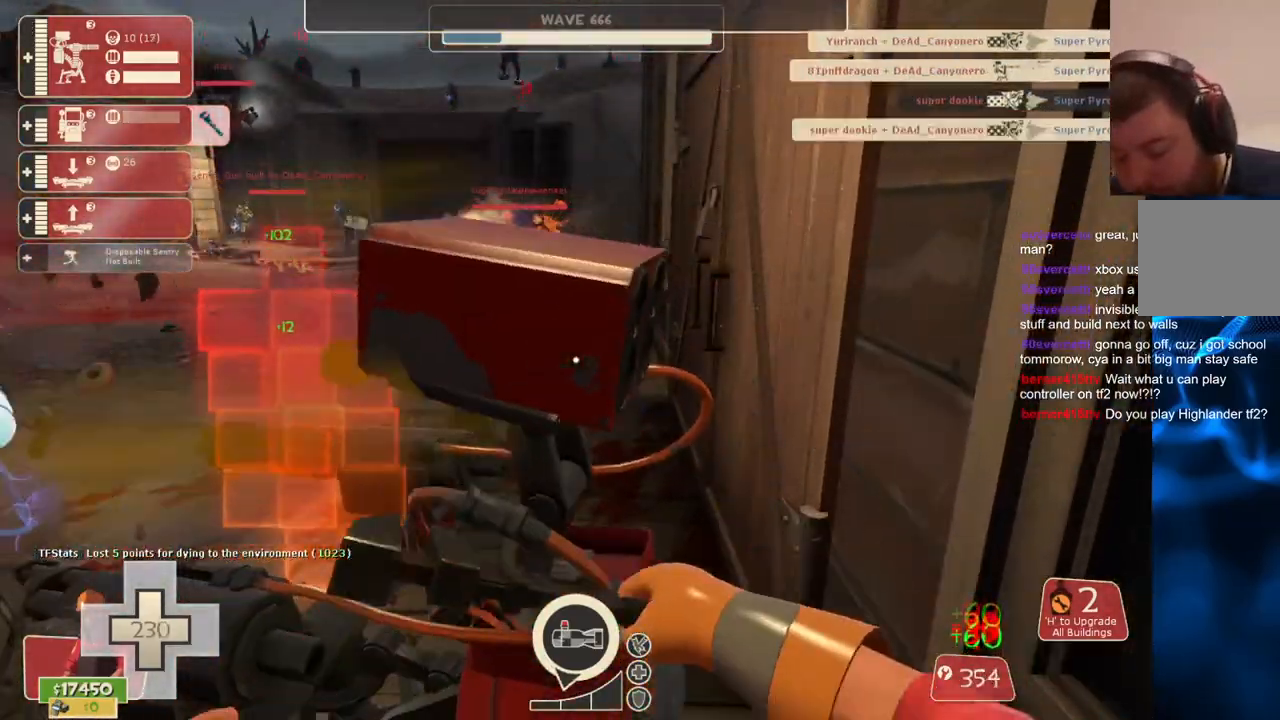
Gameplay with a controller (PlayStation layout); each line is a JSON object with the inputs held at the frame after it. "events" lists button and stick changes between this image and that frame as [ms after this image, input, new state], when the widget could be followed in between. Not read: L3.
{"buttons": ["R2"], "left_stick": "center", "right_stick": "center", "events": []}
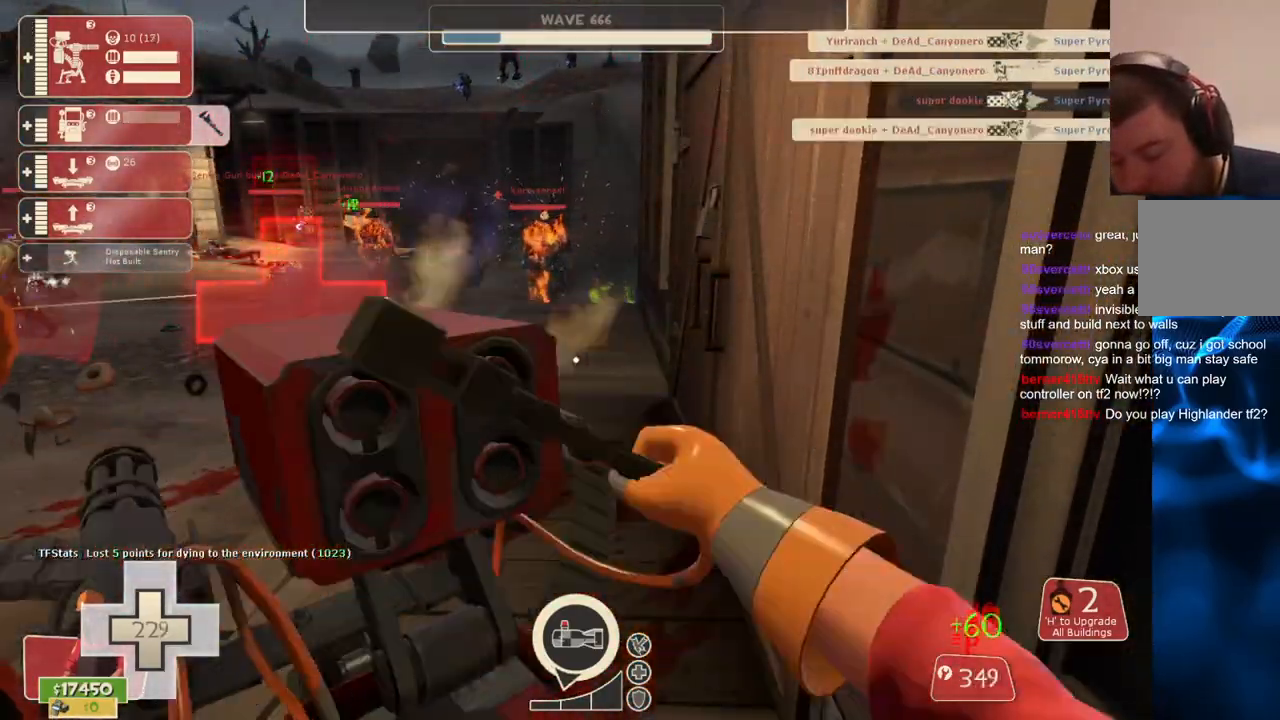
{"buttons": ["R2"], "left_stick": "center", "right_stick": "center", "events": []}
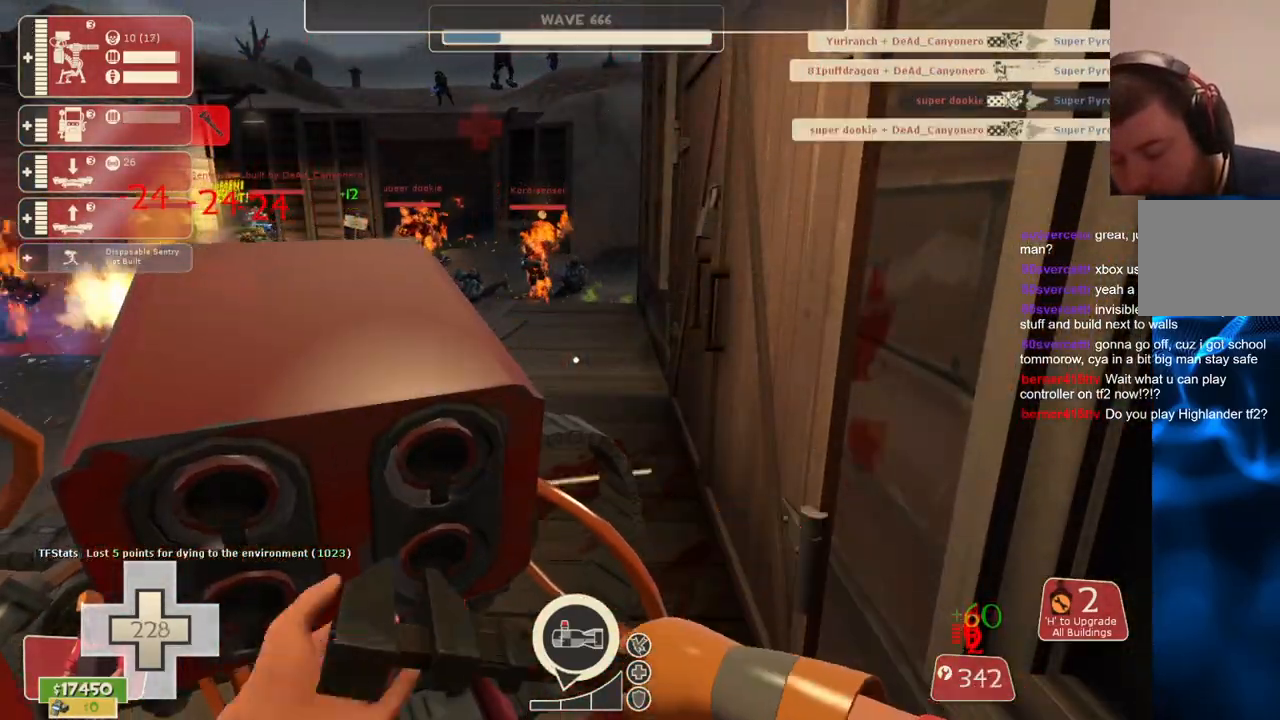
{"buttons": ["R2"], "left_stick": "center", "right_stick": "center", "events": []}
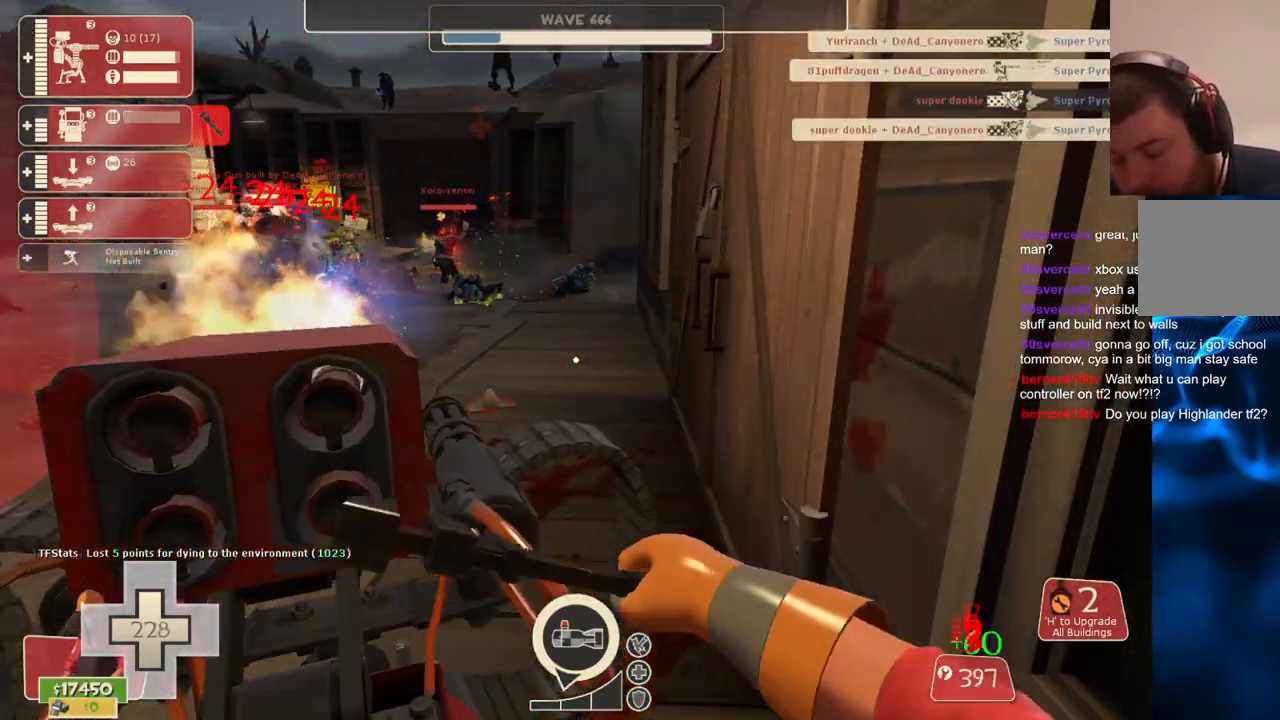
{"buttons": ["R2"], "left_stick": "center", "right_stick": "center", "events": []}
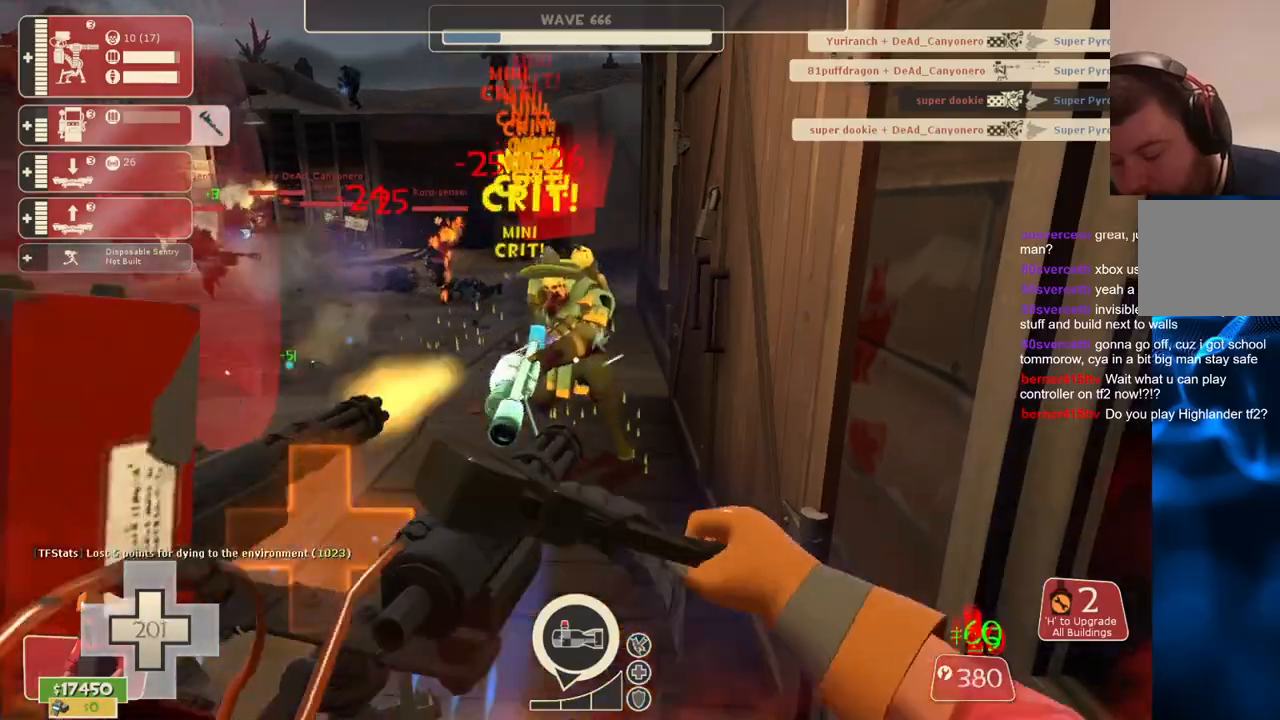
{"buttons": ["R2"], "left_stick": "center", "right_stick": "center", "events": []}
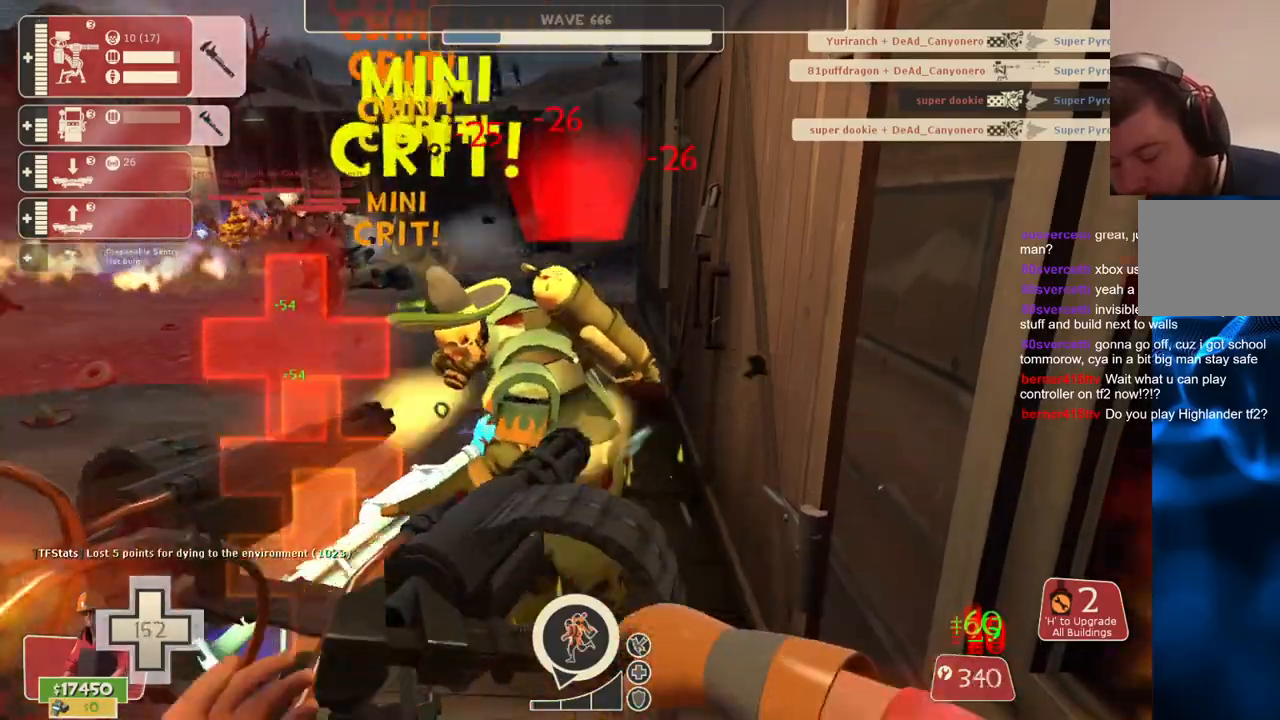
{"buttons": ["R2"], "left_stick": "center", "right_stick": "center", "events": []}
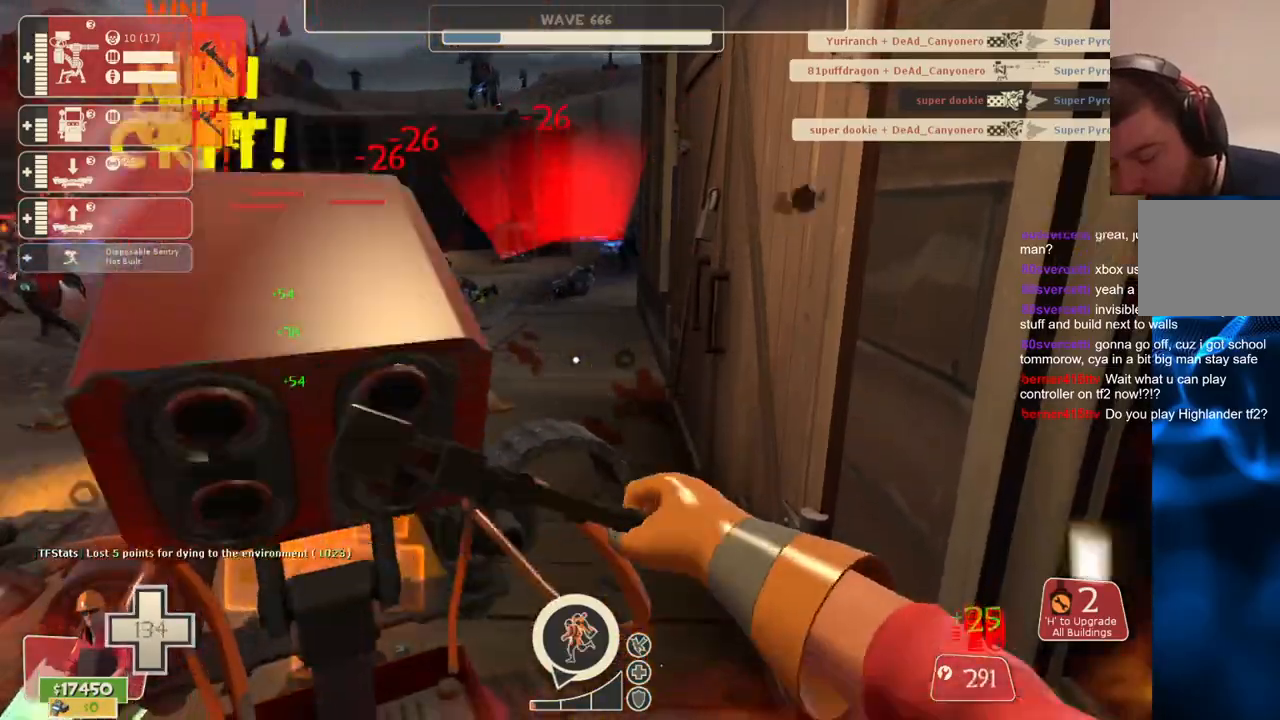
{"buttons": ["R2"], "left_stick": "center", "right_stick": "center", "events": []}
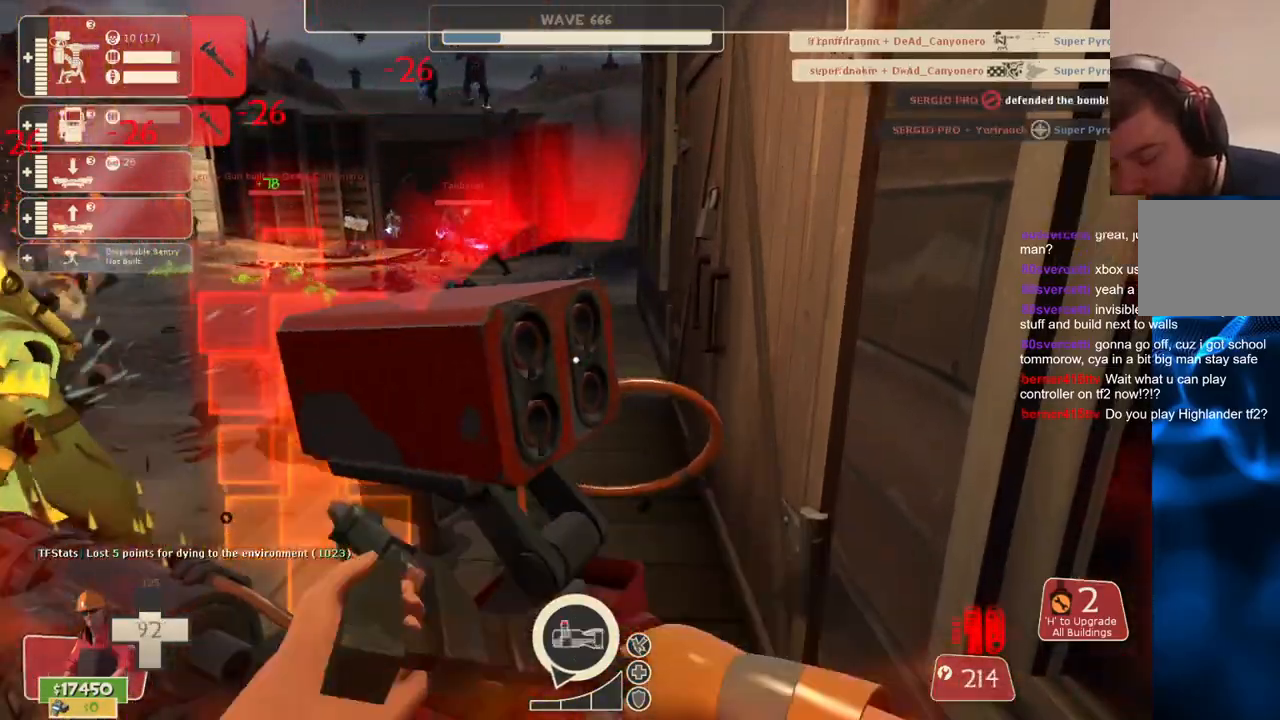
{"buttons": ["R2"], "left_stick": "center", "right_stick": "center", "events": []}
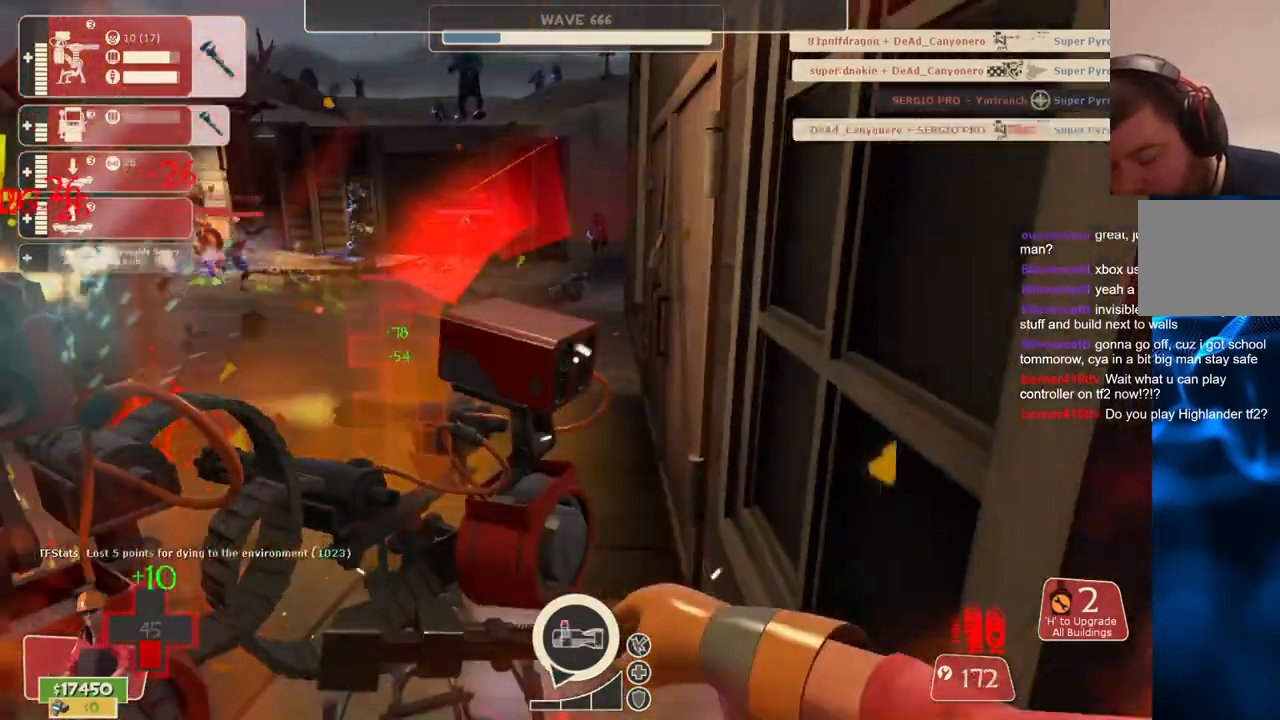
{"buttons": ["R2"], "left_stick": "center", "right_stick": "center", "events": []}
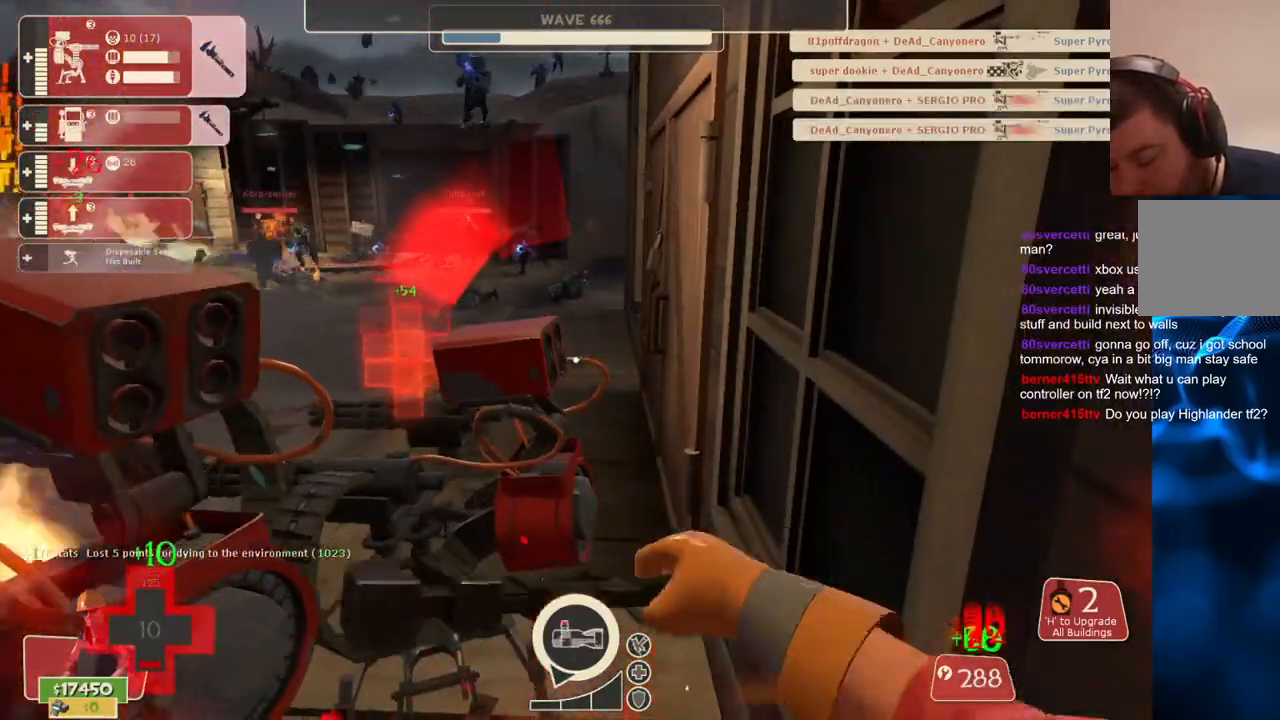
{"buttons": ["R2"], "left_stick": "center", "right_stick": "center", "events": []}
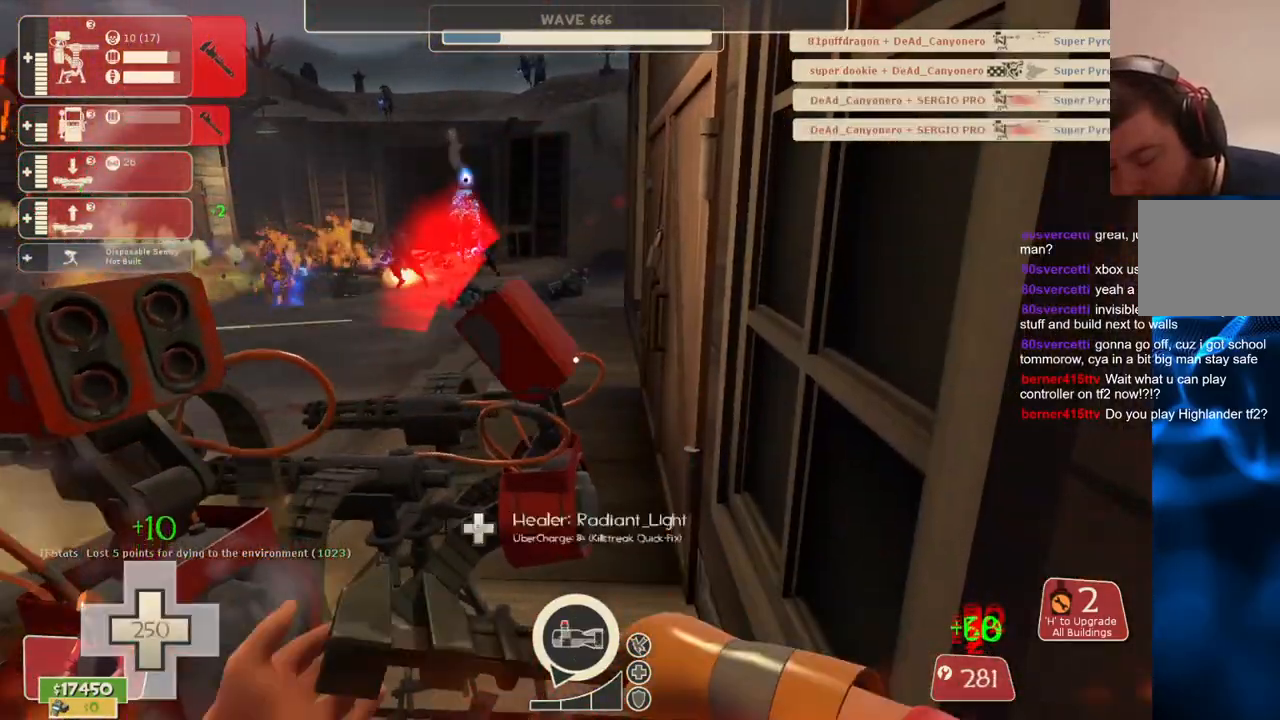
{"buttons": ["R2"], "left_stick": "center", "right_stick": "center", "events": []}
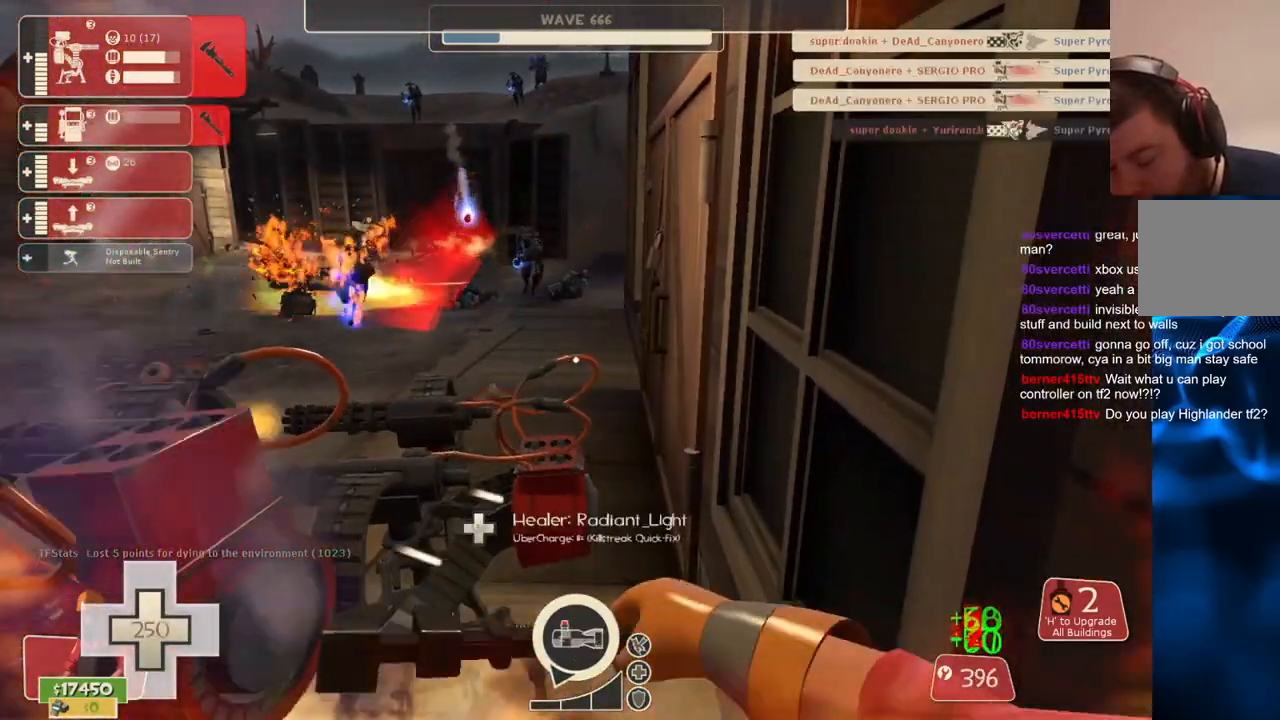
{"buttons": ["R2"], "left_stick": "center", "right_stick": "center", "events": []}
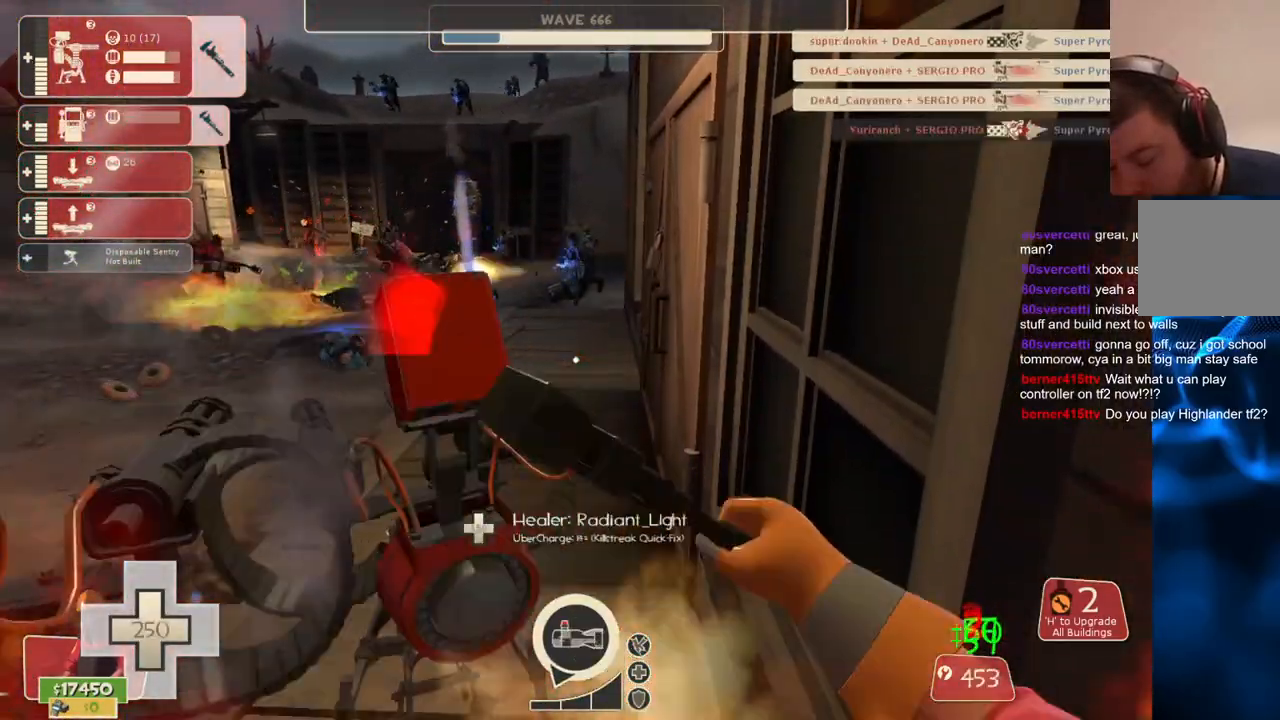
{"buttons": ["R2"], "left_stick": "center", "right_stick": "center", "events": []}
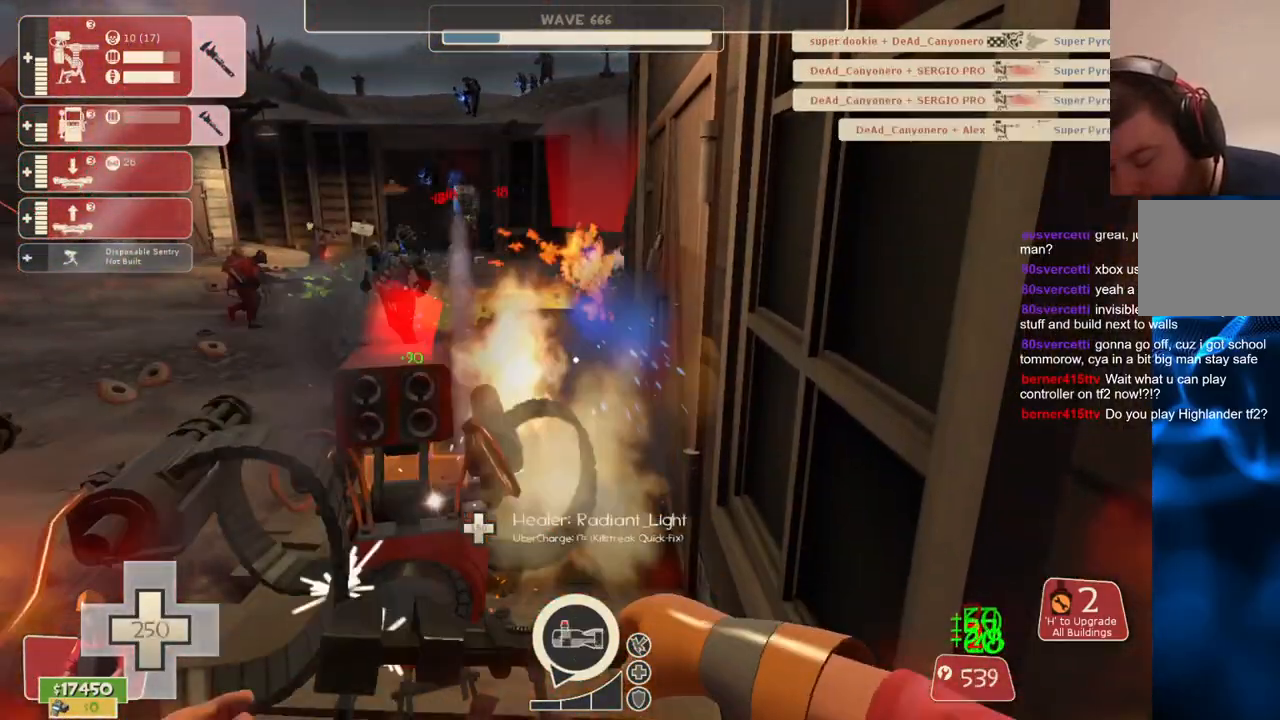
{"buttons": ["R2"], "left_stick": "center", "right_stick": "center", "events": []}
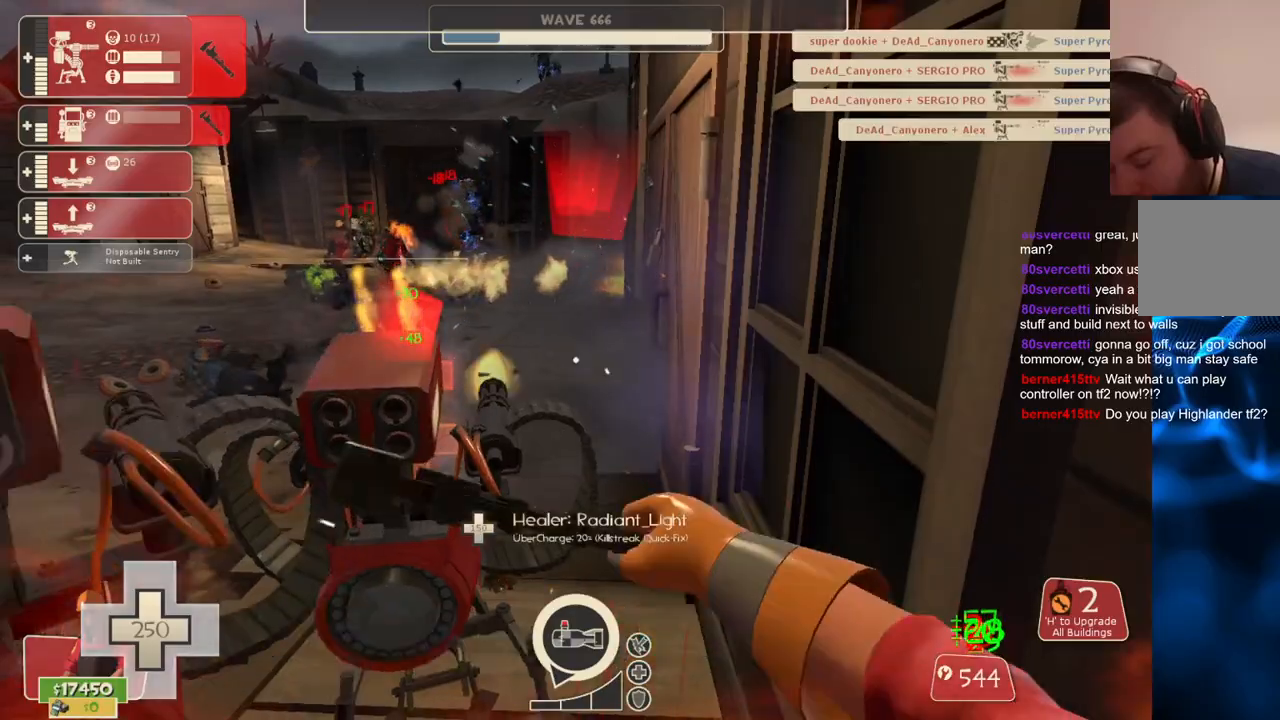
{"buttons": ["R2"], "left_stick": "center", "right_stick": "center", "events": []}
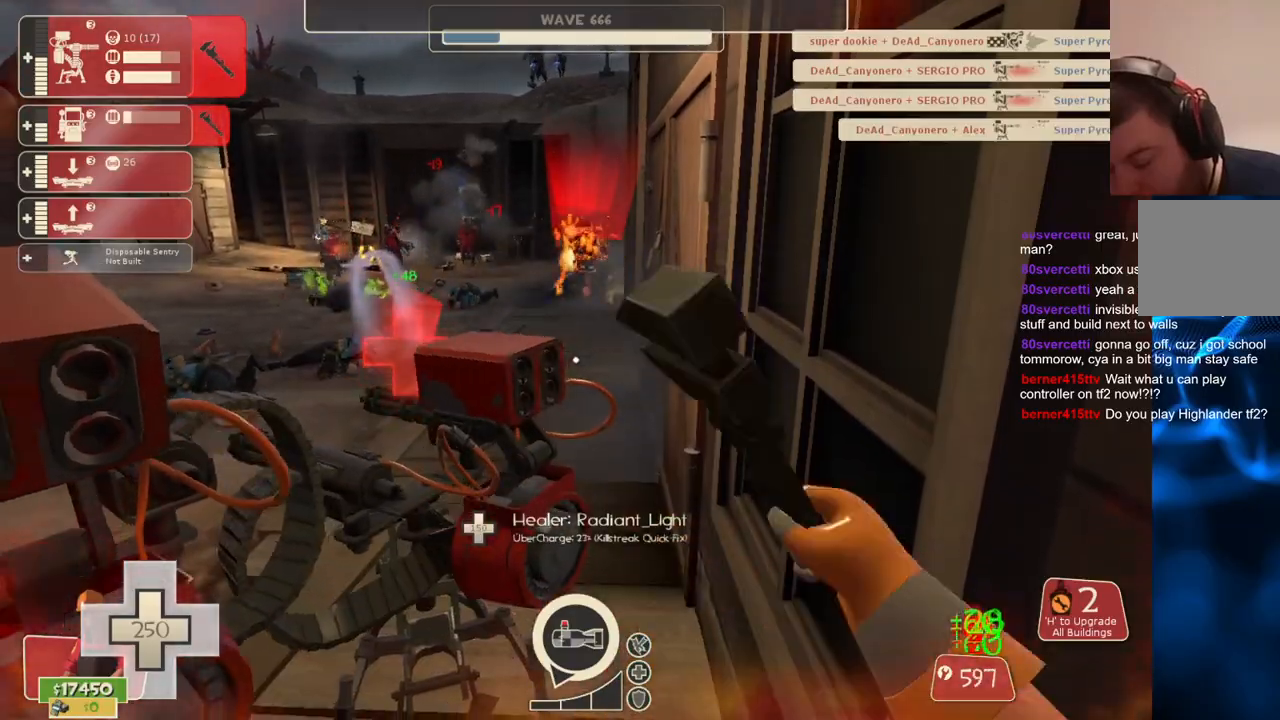
{"buttons": ["R2"], "left_stick": "center", "right_stick": "center", "events": []}
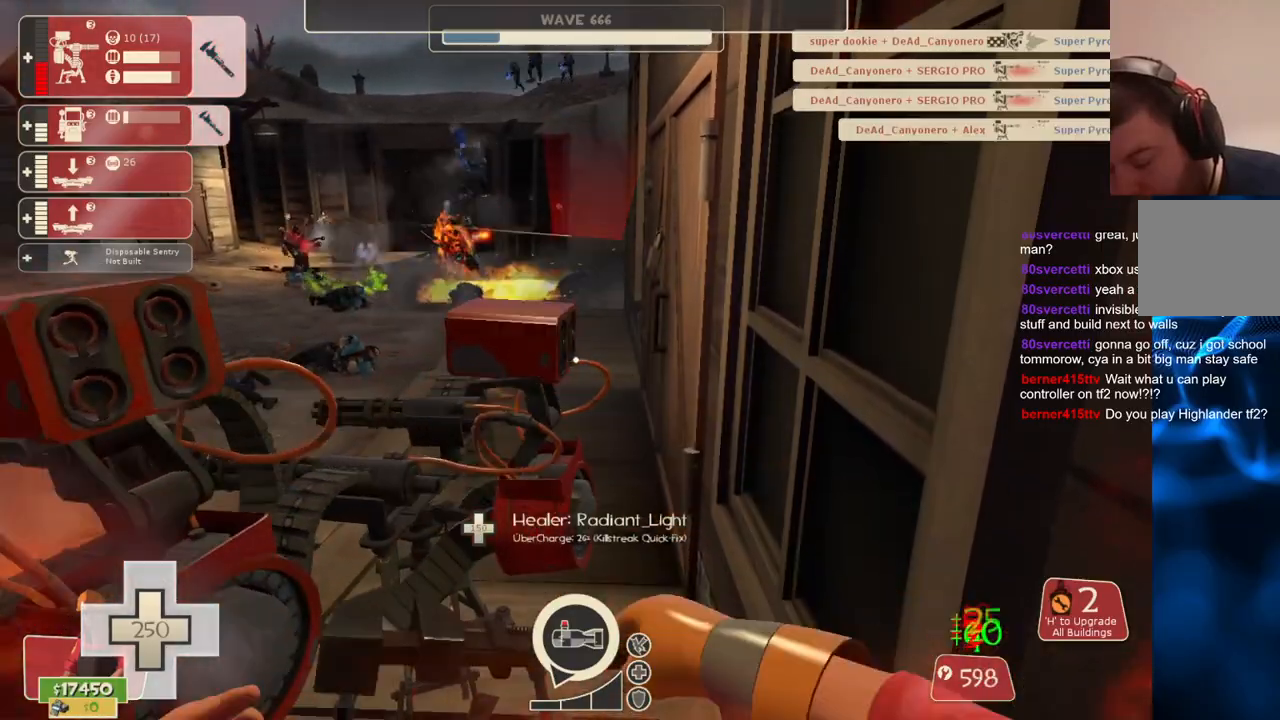
{"buttons": ["R2"], "left_stick": "center", "right_stick": "center", "events": []}
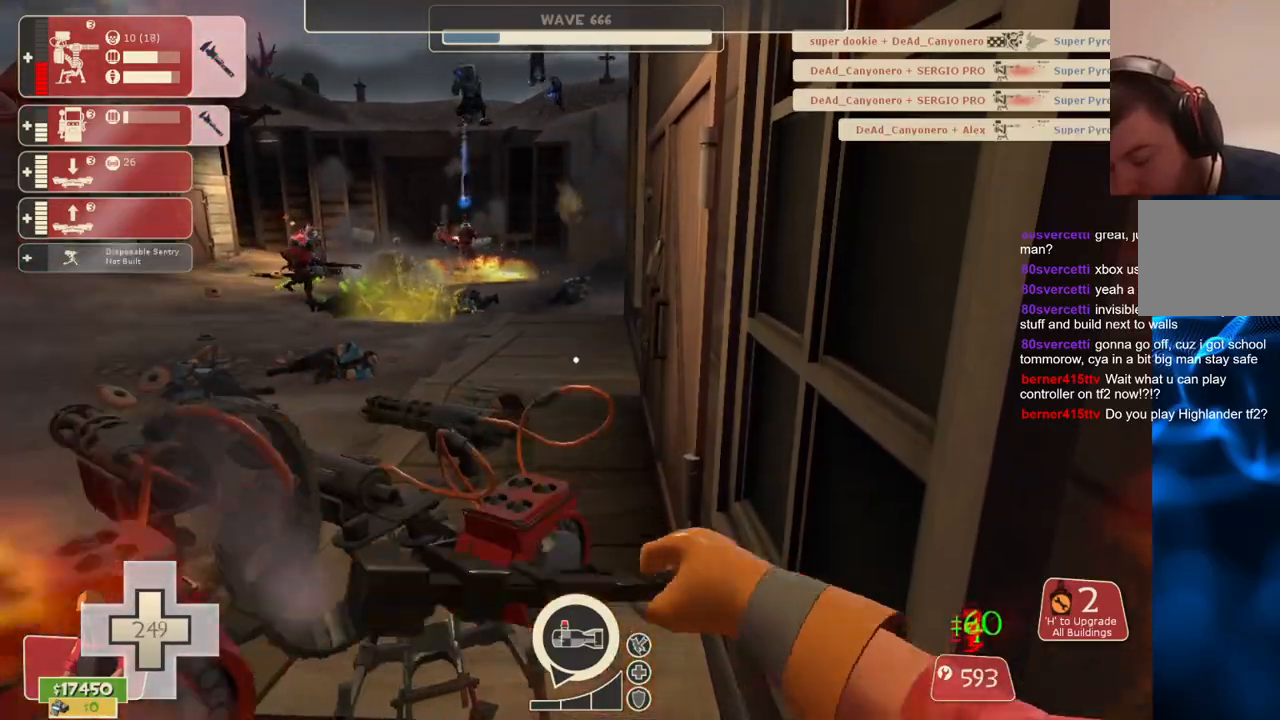
{"buttons": ["R2"], "left_stick": "center", "right_stick": "center", "events": []}
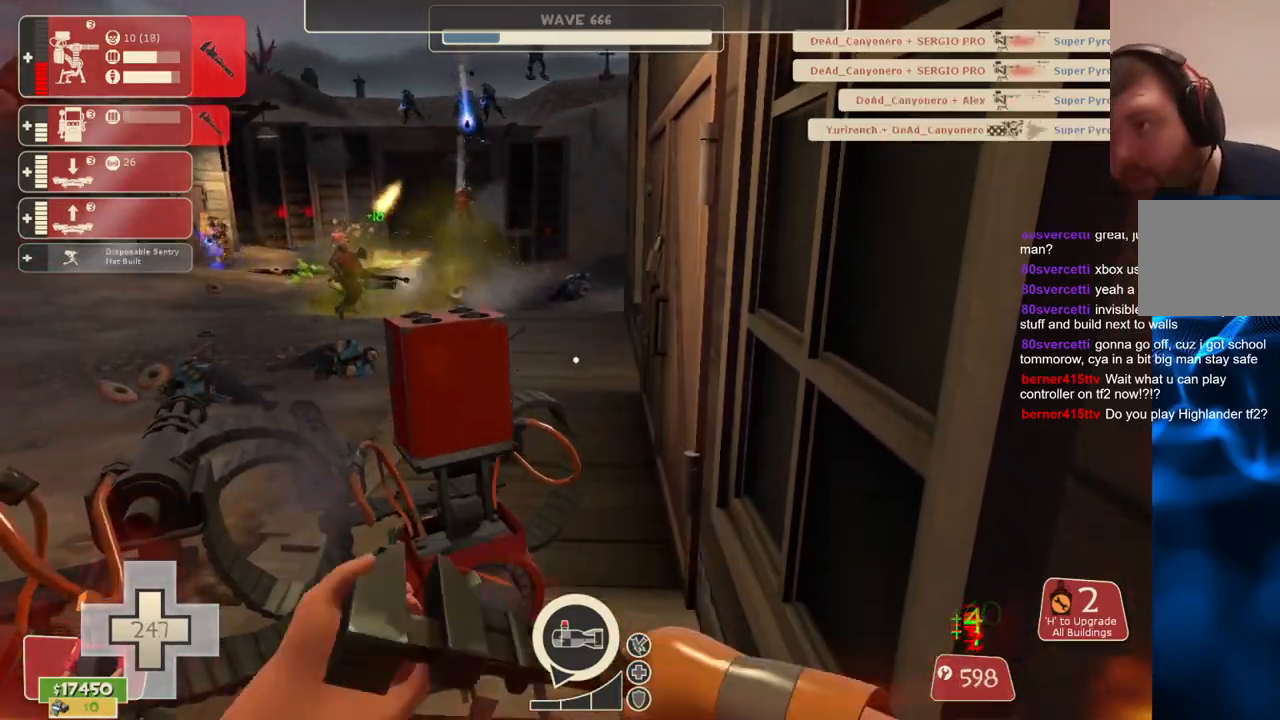
{"buttons": ["R2"], "left_stick": "up-left", "right_stick": "center", "events": [[150, "right_stick", "left"], [283, "right_stick", "center"], [483, "left_stick", "up-left"]]}
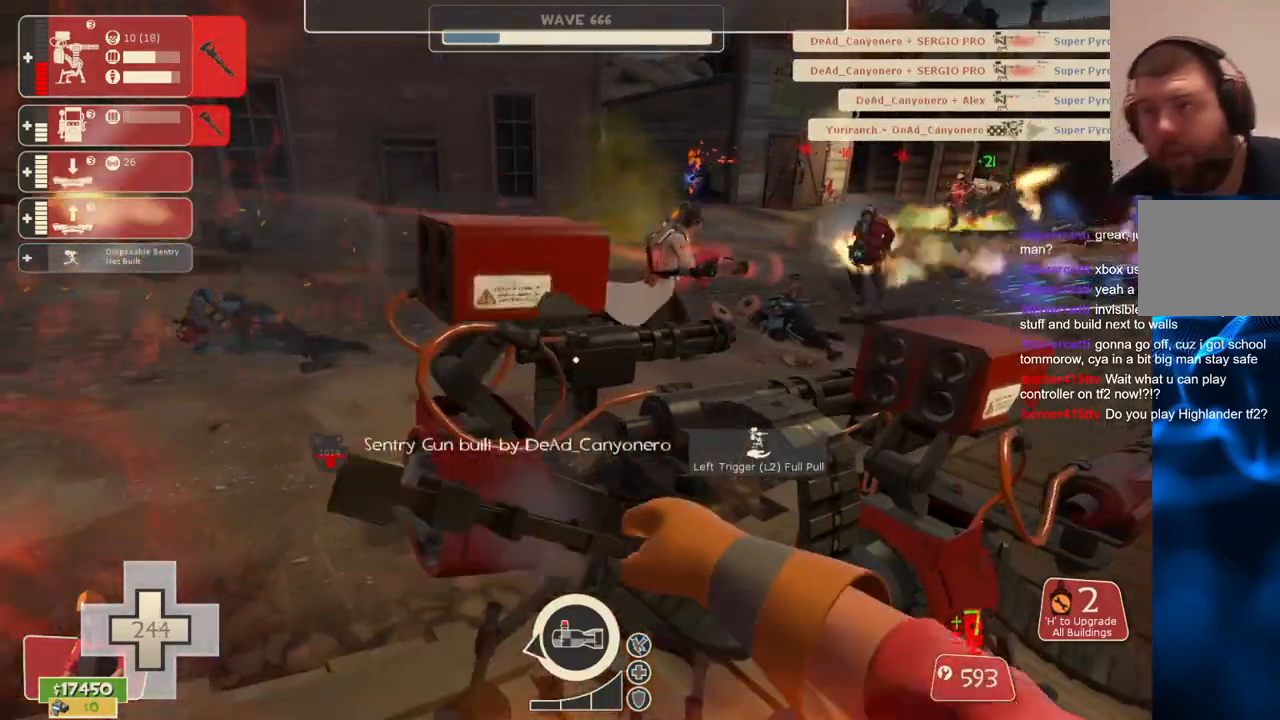
{"buttons": ["R2"], "left_stick": "center", "right_stick": "right", "events": [[83, "left_stick", "center"], [400, "right_stick", "right"]]}
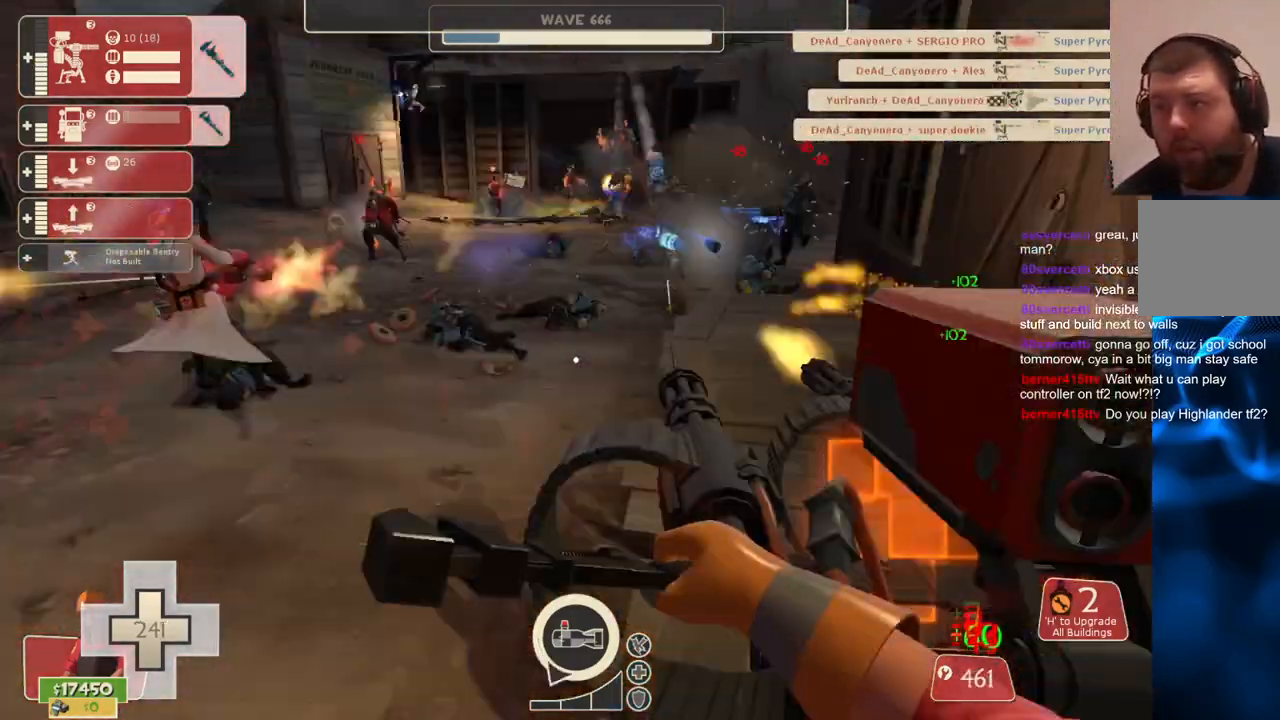
{"buttons": ["R2"], "left_stick": "center", "right_stick": "center", "events": [[33, "right_stick", "center"]]}
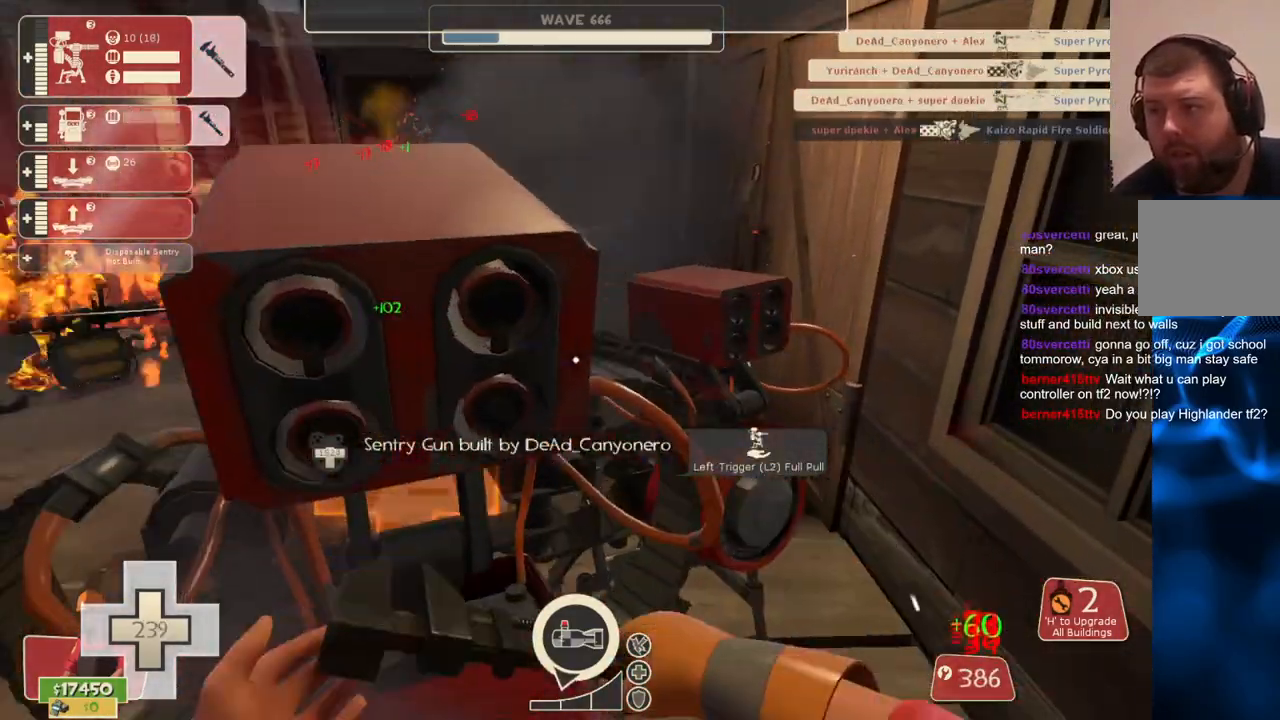
{"buttons": ["R2"], "left_stick": "center", "right_stick": "center", "events": []}
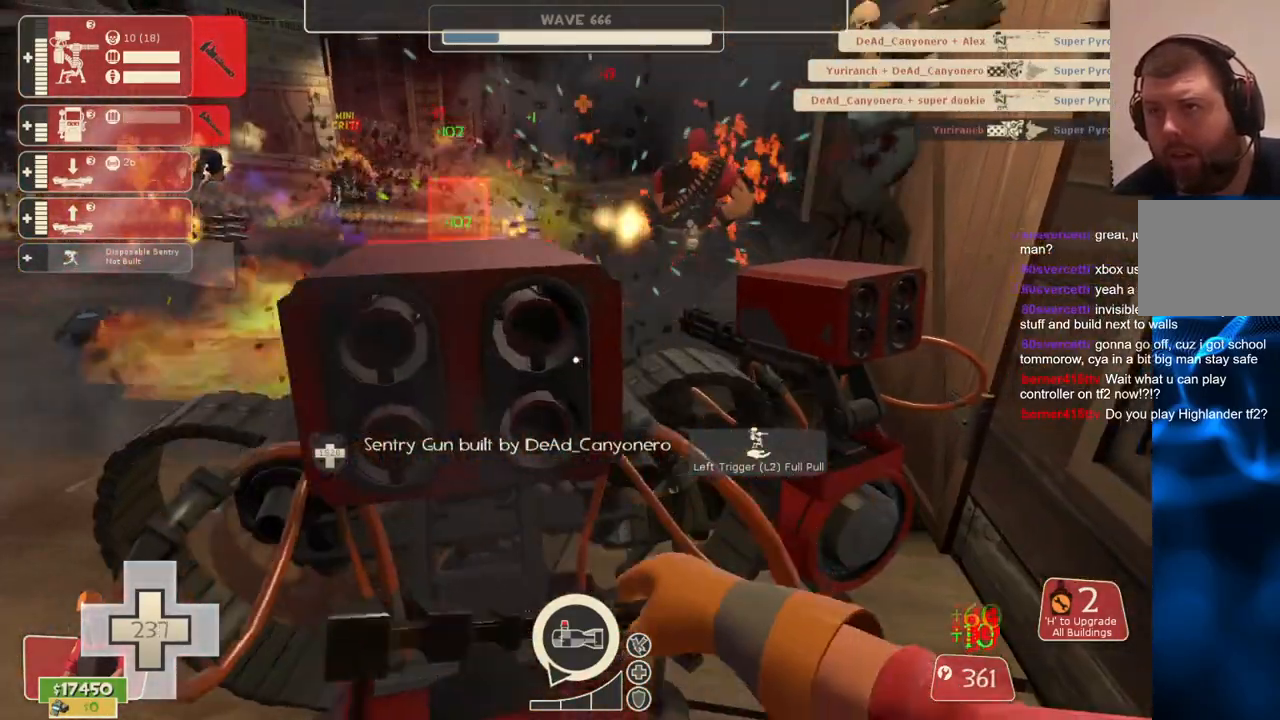
{"buttons": ["R2"], "left_stick": "center", "right_stick": "center", "events": []}
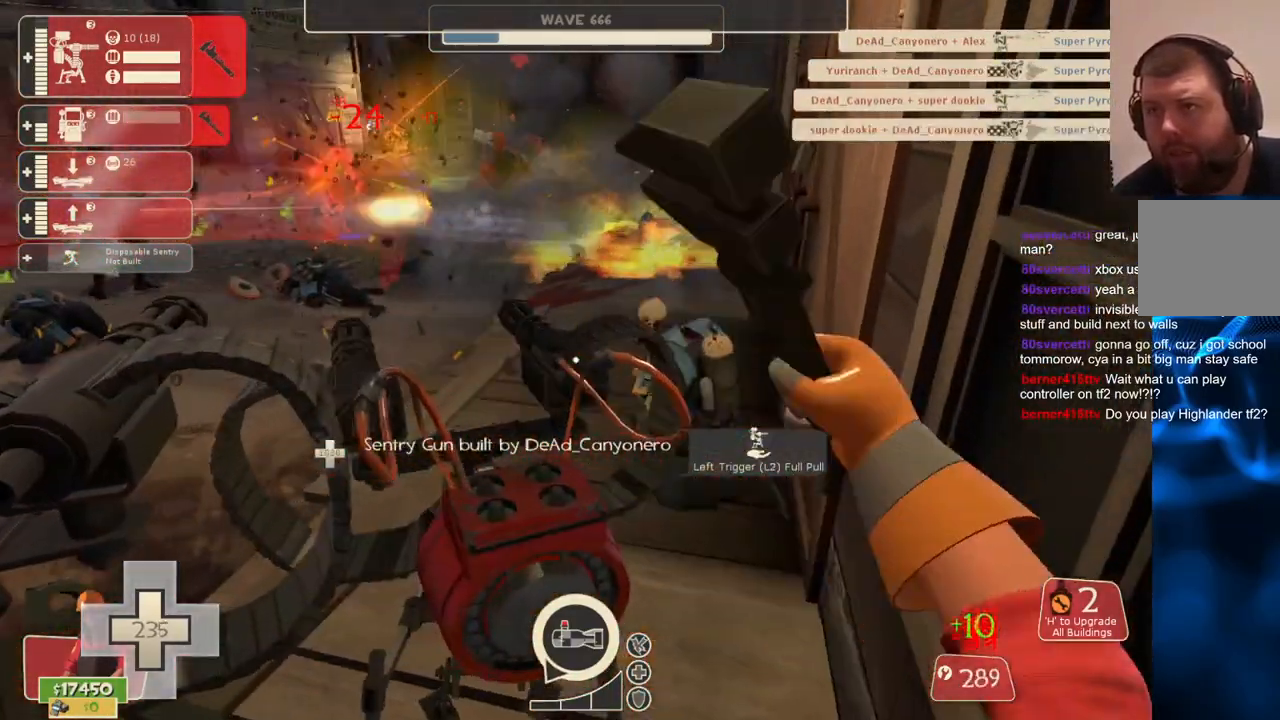
{"buttons": ["R2"], "left_stick": "left", "right_stick": "left", "events": [[417, "right_stick", "left"], [483, "left_stick", "left"]]}
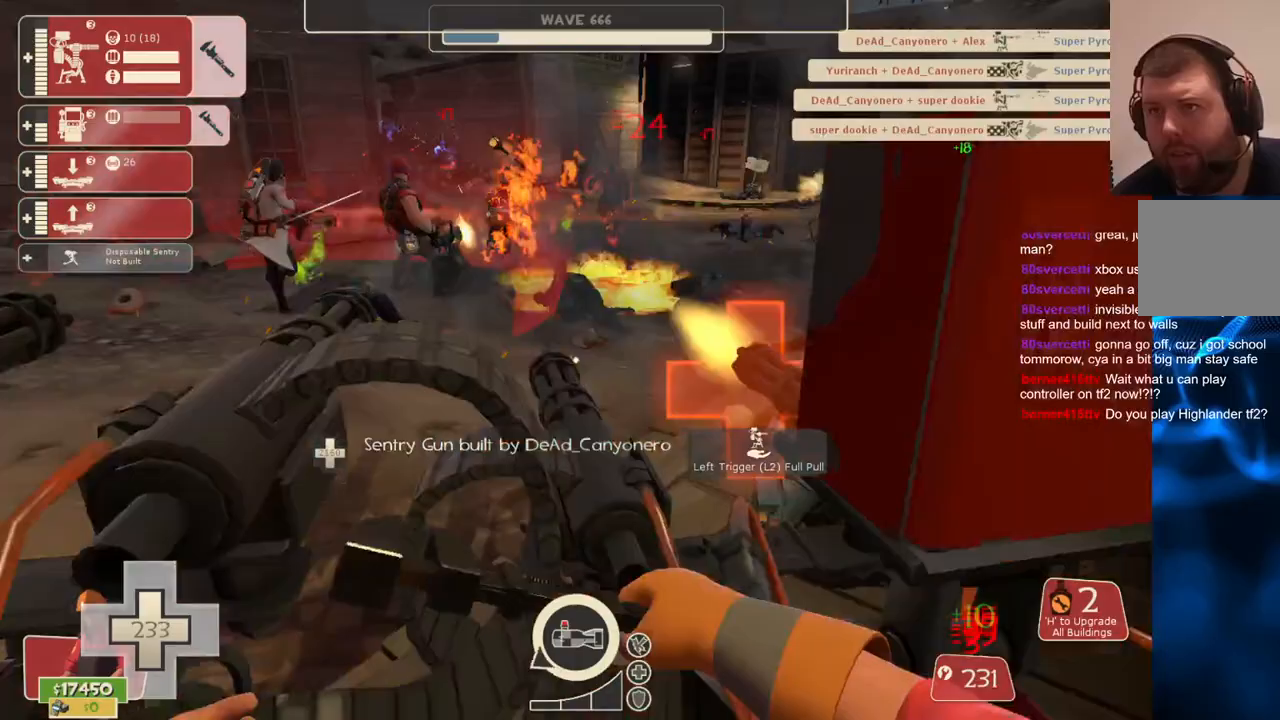
{"buttons": ["R2"], "left_stick": "center", "right_stick": "left", "events": [[100, "left_stick", "center"], [117, "right_stick", "center"], [267, "right_stick", "left"]]}
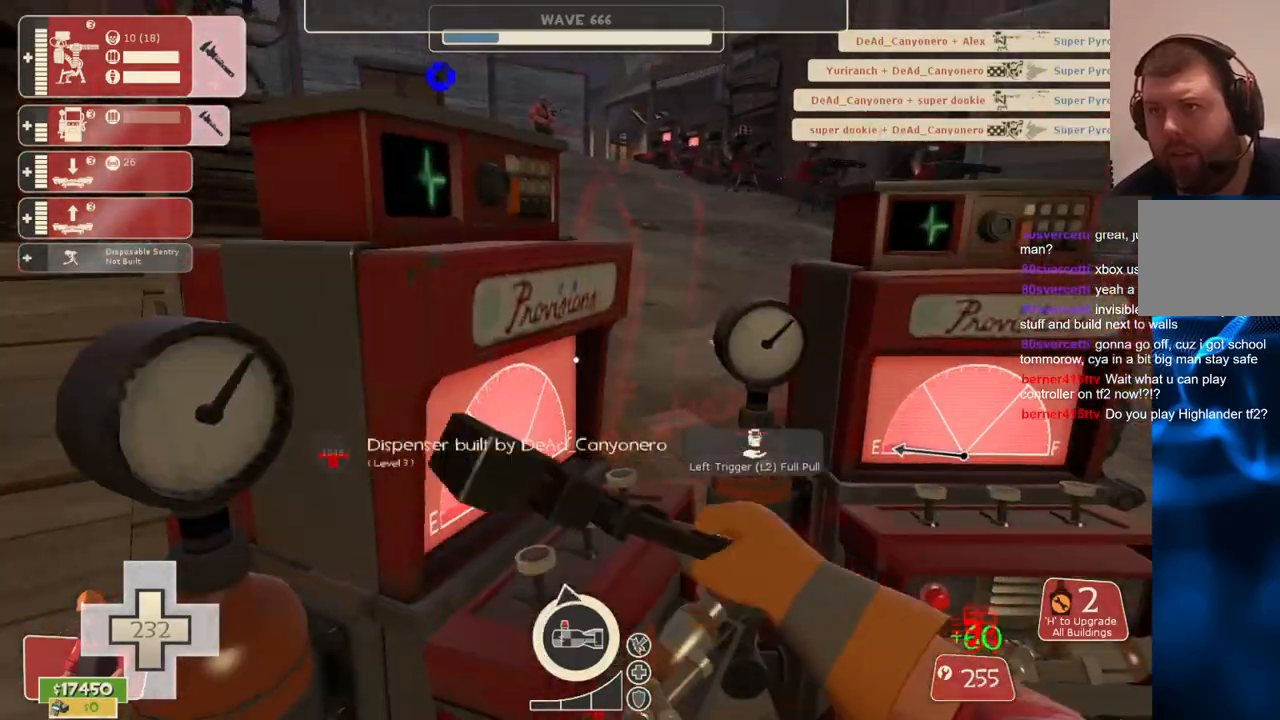
{"buttons": ["R2"], "left_stick": "center", "right_stick": "center", "events": [[333, "left_stick", "up-right"], [333, "right_stick", "center"], [383, "left_stick", "center"]]}
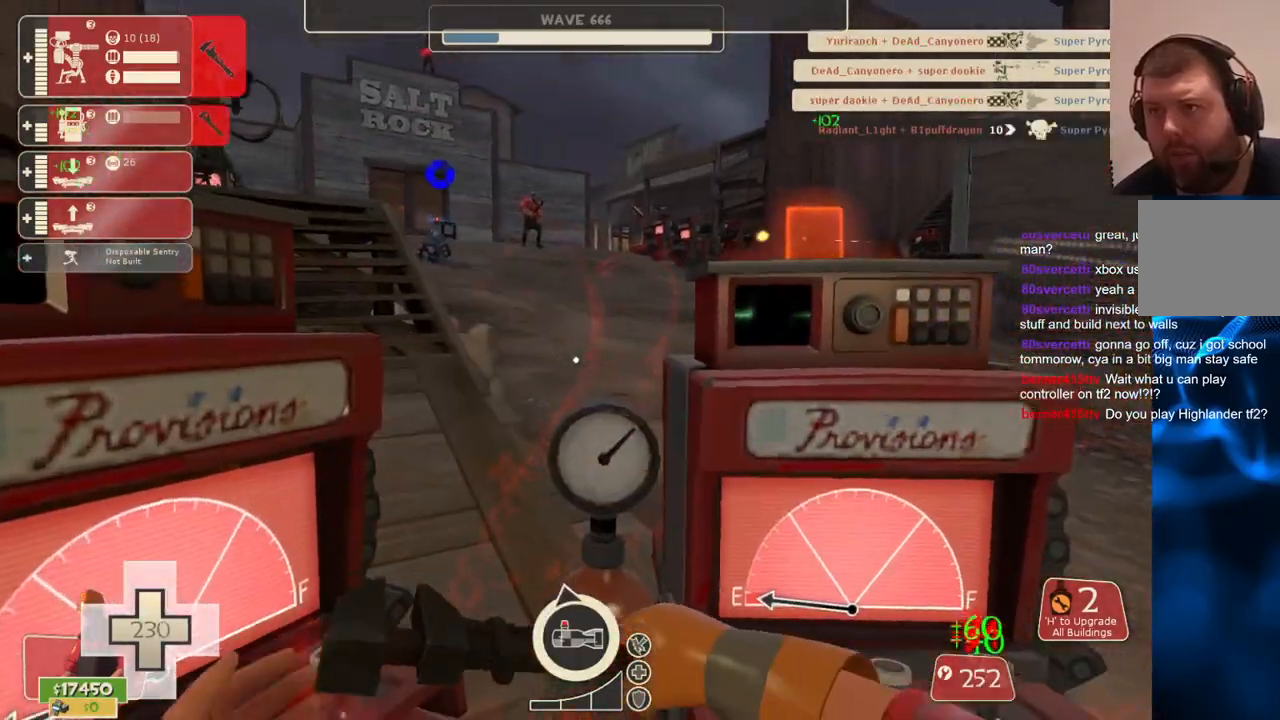
{"buttons": ["R2"], "left_stick": "center", "right_stick": "center", "events": []}
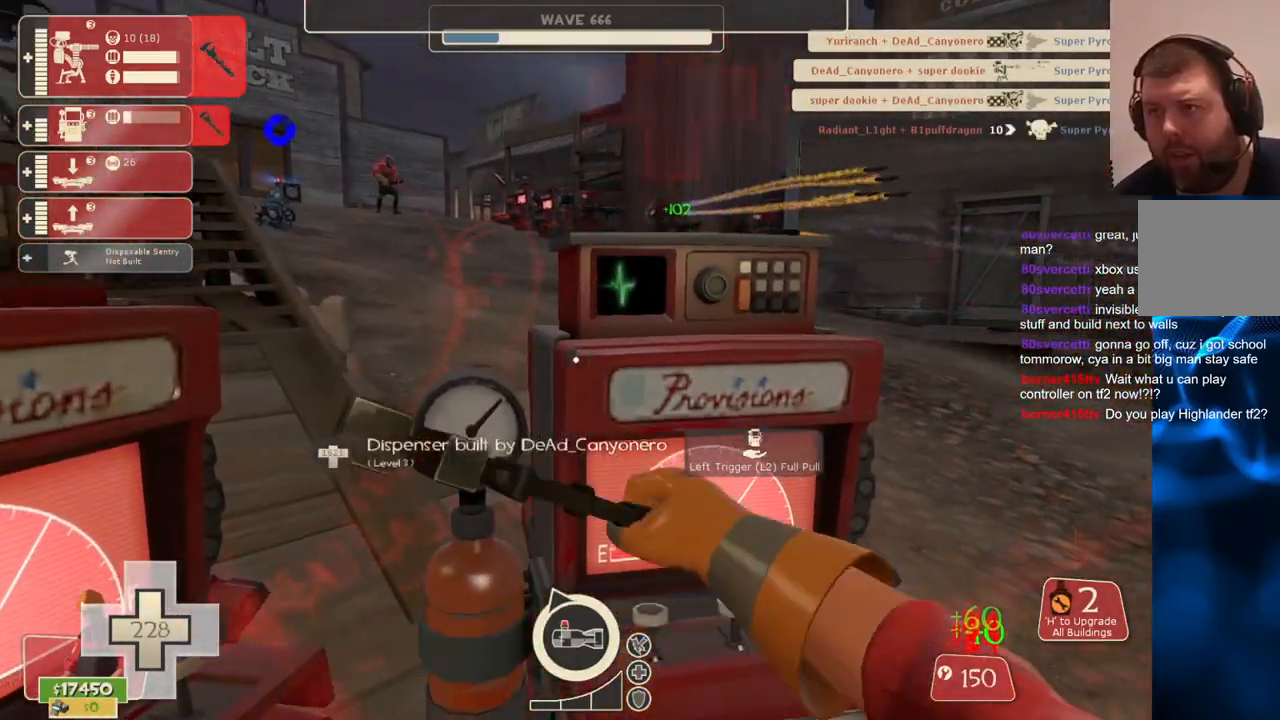
{"buttons": ["R2"], "left_stick": "center", "right_stick": "center", "events": []}
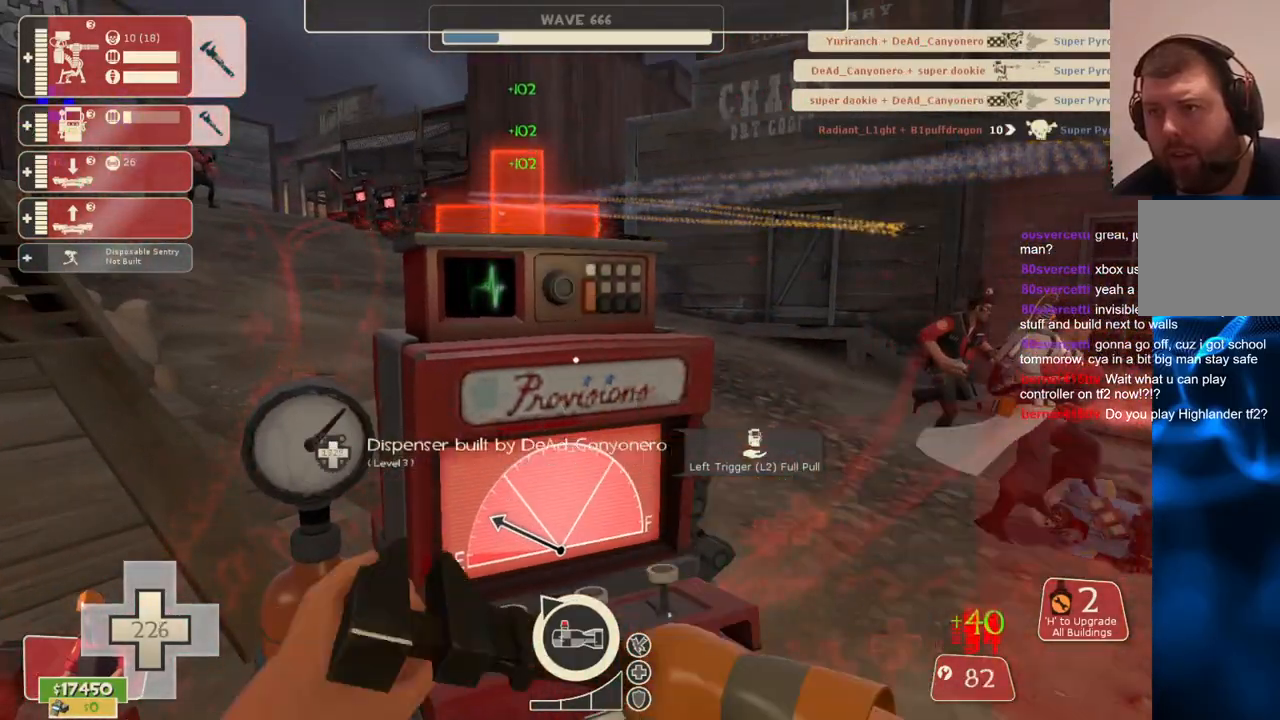
{"buttons": ["R2"], "left_stick": "center", "right_stick": "left", "events": [[283, "right_stick", "left"]]}
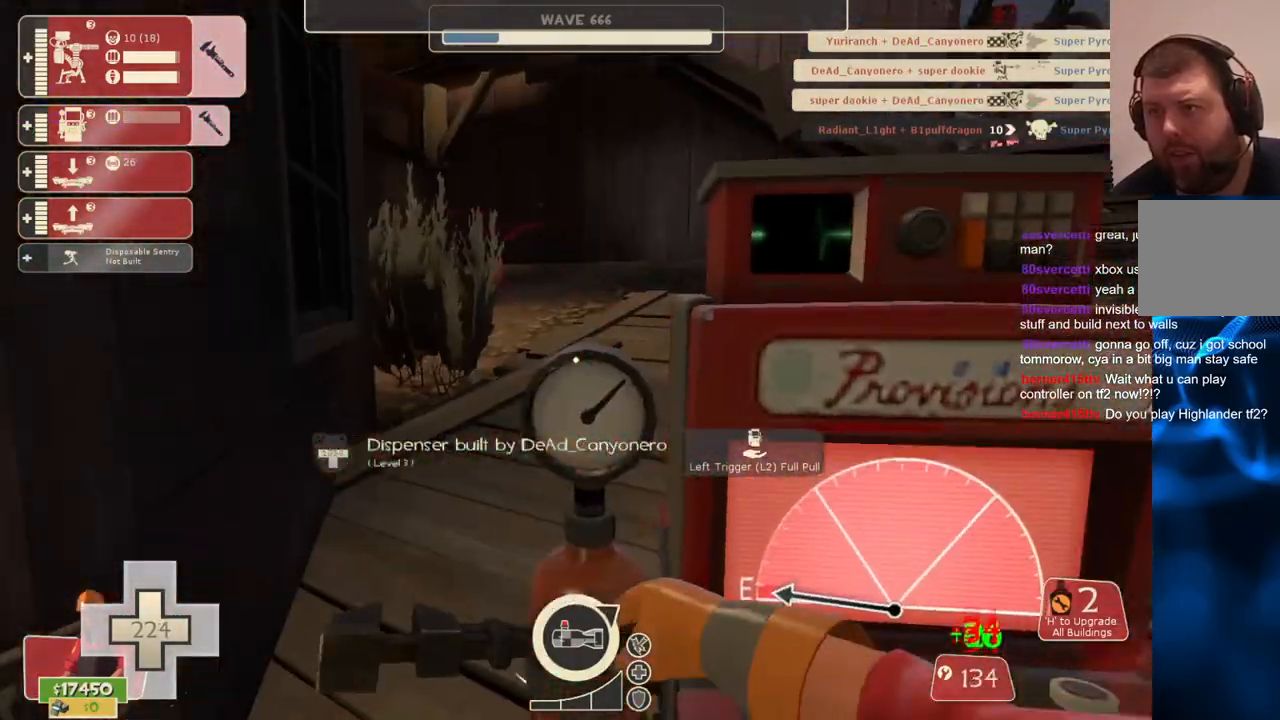
{"buttons": ["R2"], "left_stick": "center", "right_stick": "right", "events": [[283, "right_stick", "right"]]}